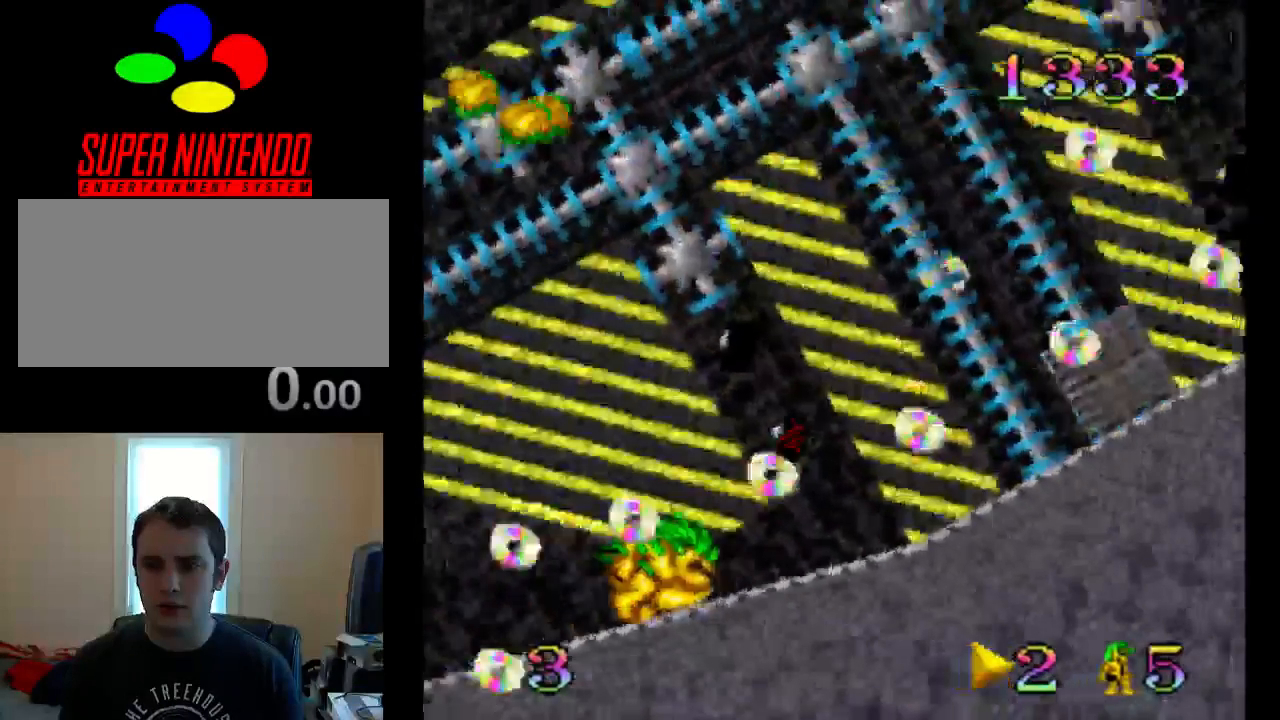
Gameplay with a controller (Nintendo layout); each line is a JSON object with the inputs held at the frame after it. "events" lists button and stick changes between this image and that frame as [ms after this image, input, new state], when the widget could be followed in between. Not read: L3 R3.
{"buttons": ["Y", "DPAD_RIGHT"], "events": []}
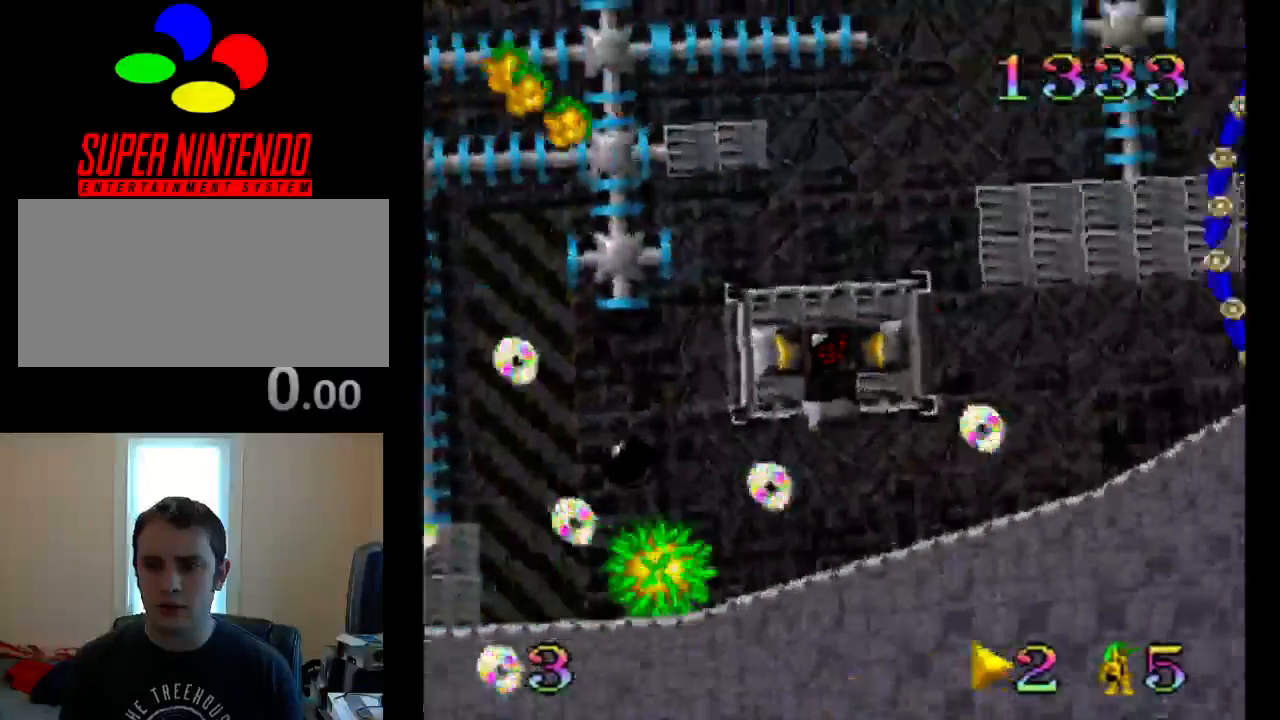
{"buttons": ["Y", "DPAD_RIGHT"], "events": [[67, "Y", "up"], [467, "Y", "down"]]}
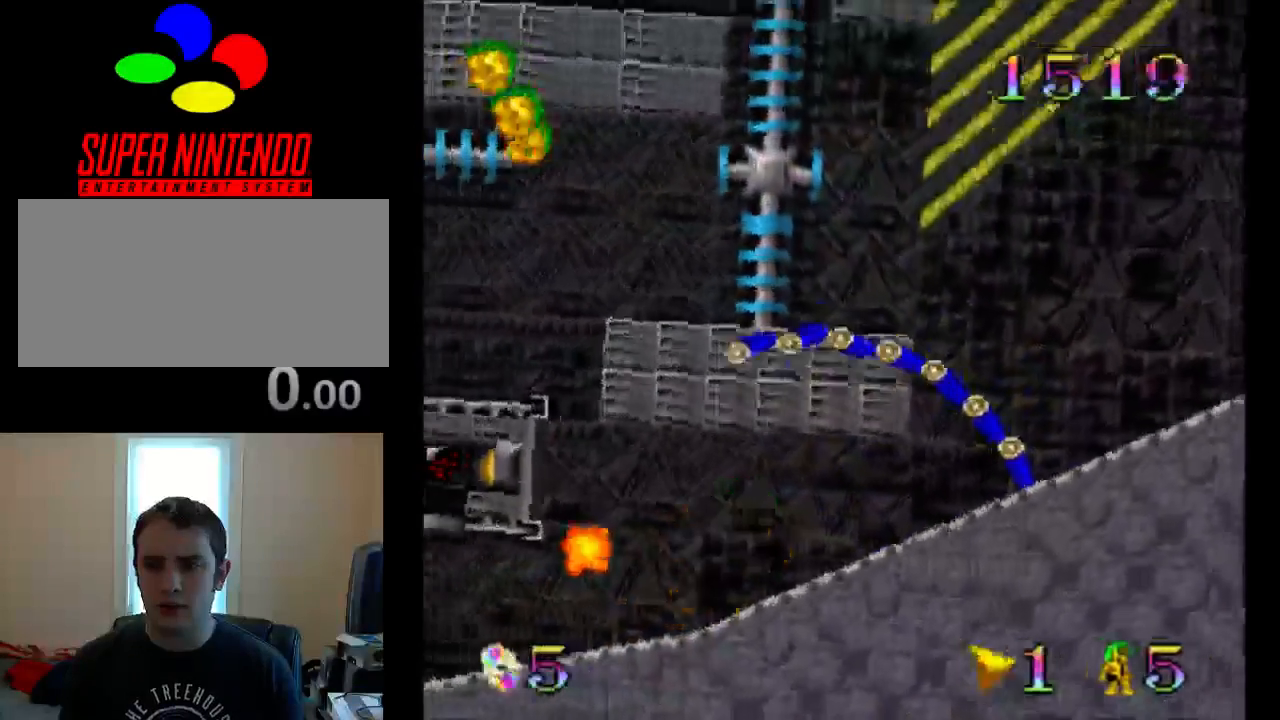
{"buttons": ["Y", "DPAD_RIGHT"], "events": [[333, "Y", "up"], [467, "Y", "down"]]}
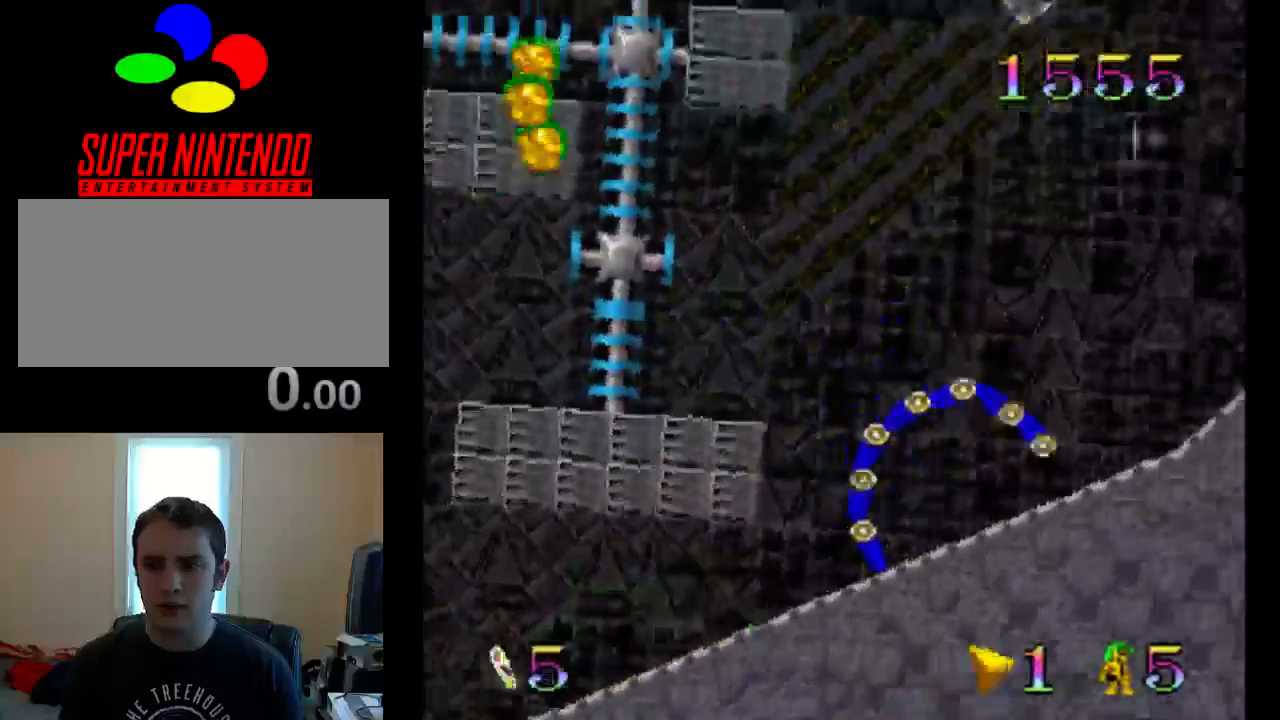
{"buttons": ["Y", "DPAD_RIGHT"], "events": []}
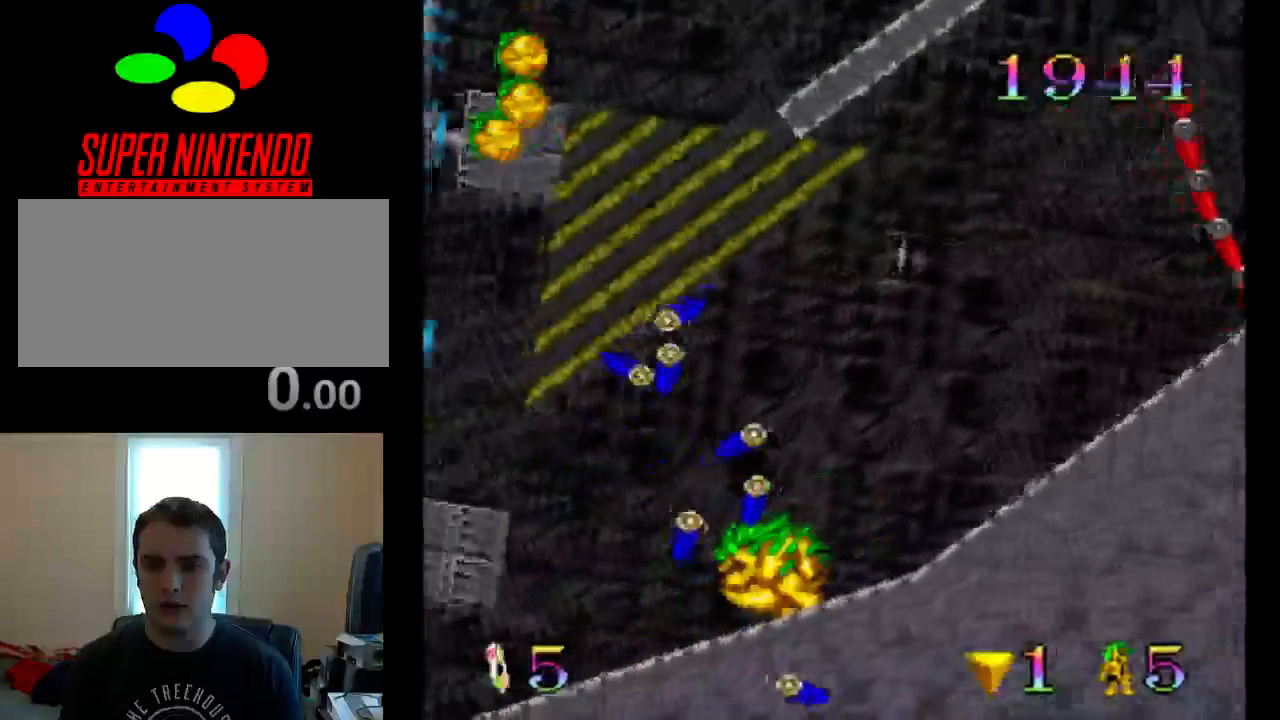
{"buttons": ["DPAD_RIGHT"], "events": [[83, "Y", "up"], [183, "Y", "down"], [417, "Y", "up"]]}
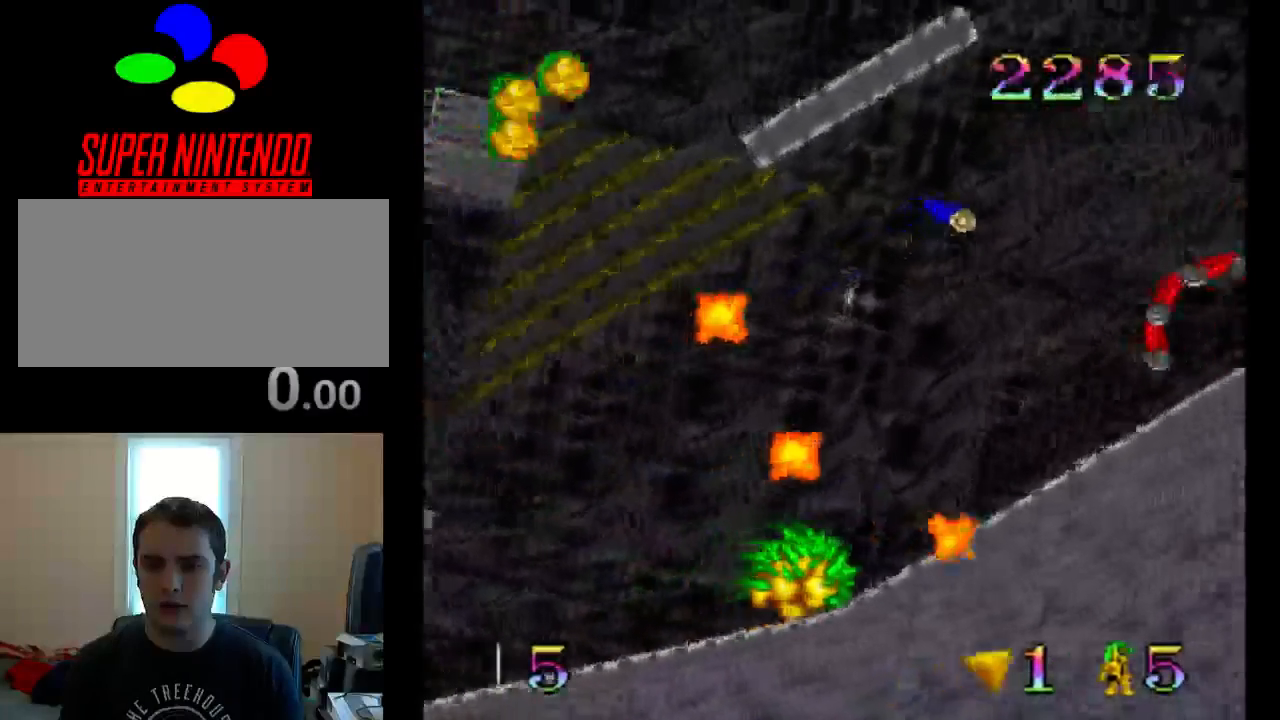
{"buttons": ["DPAD_RIGHT"], "events": []}
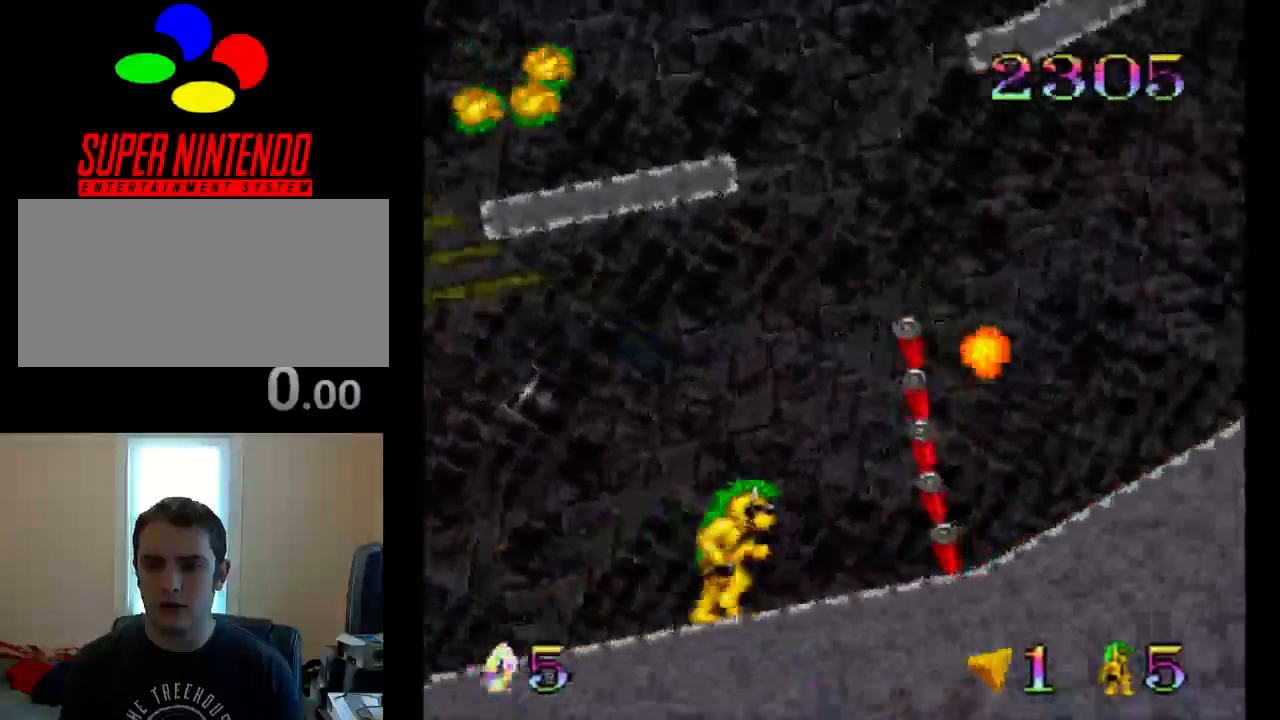
{"buttons": ["Y", "DPAD_RIGHT"], "events": [[17, "Y", "down"]]}
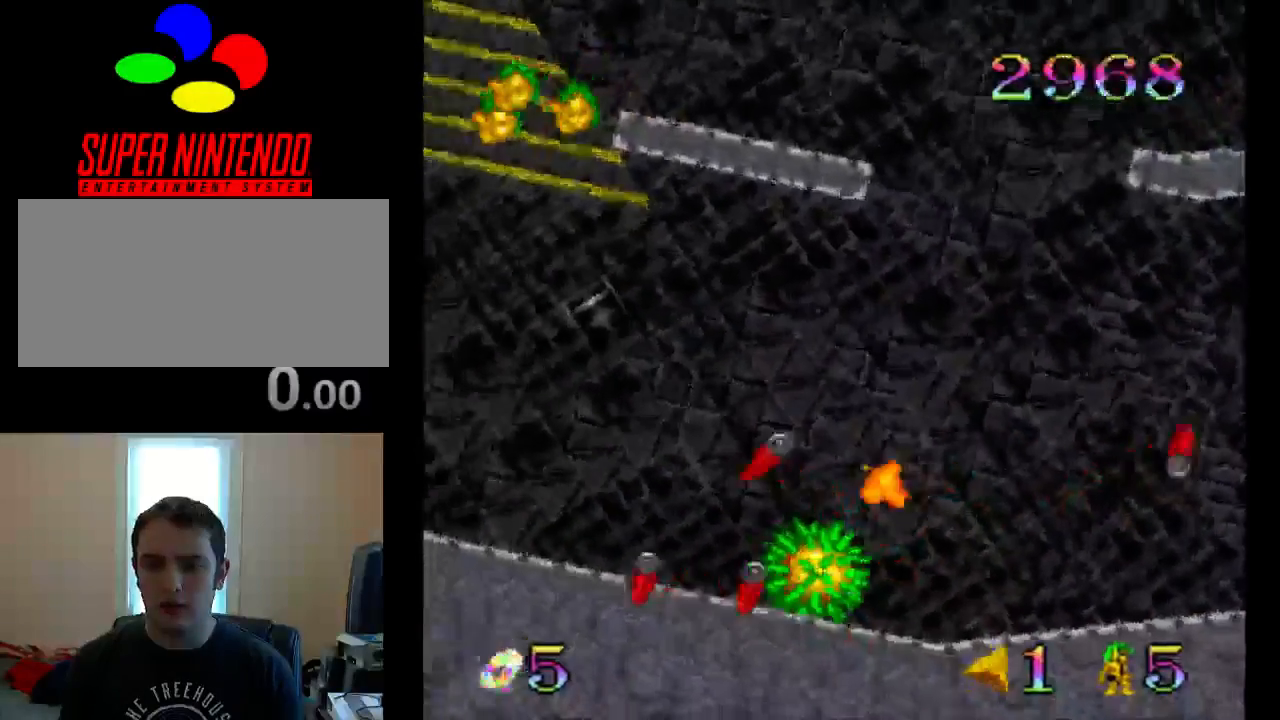
{"buttons": ["DPAD_RIGHT"], "events": [[50, "Y", "up"]]}
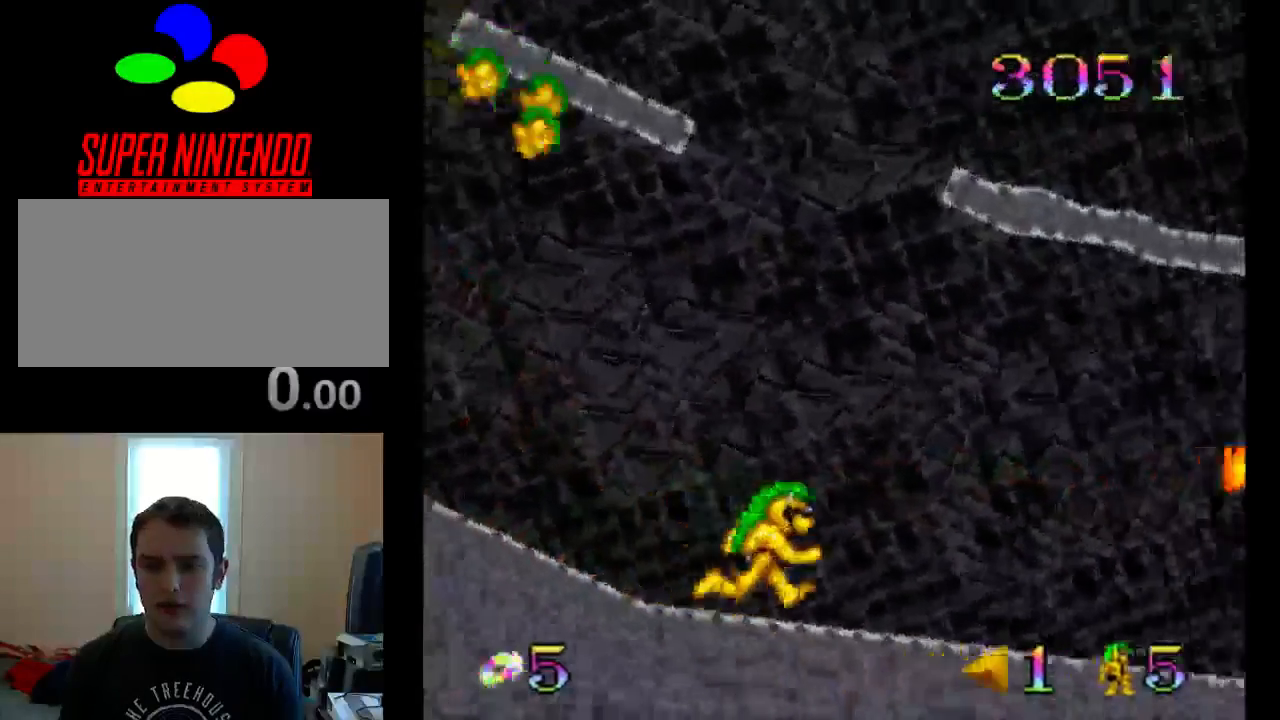
{"buttons": ["DPAD_RIGHT"], "events": []}
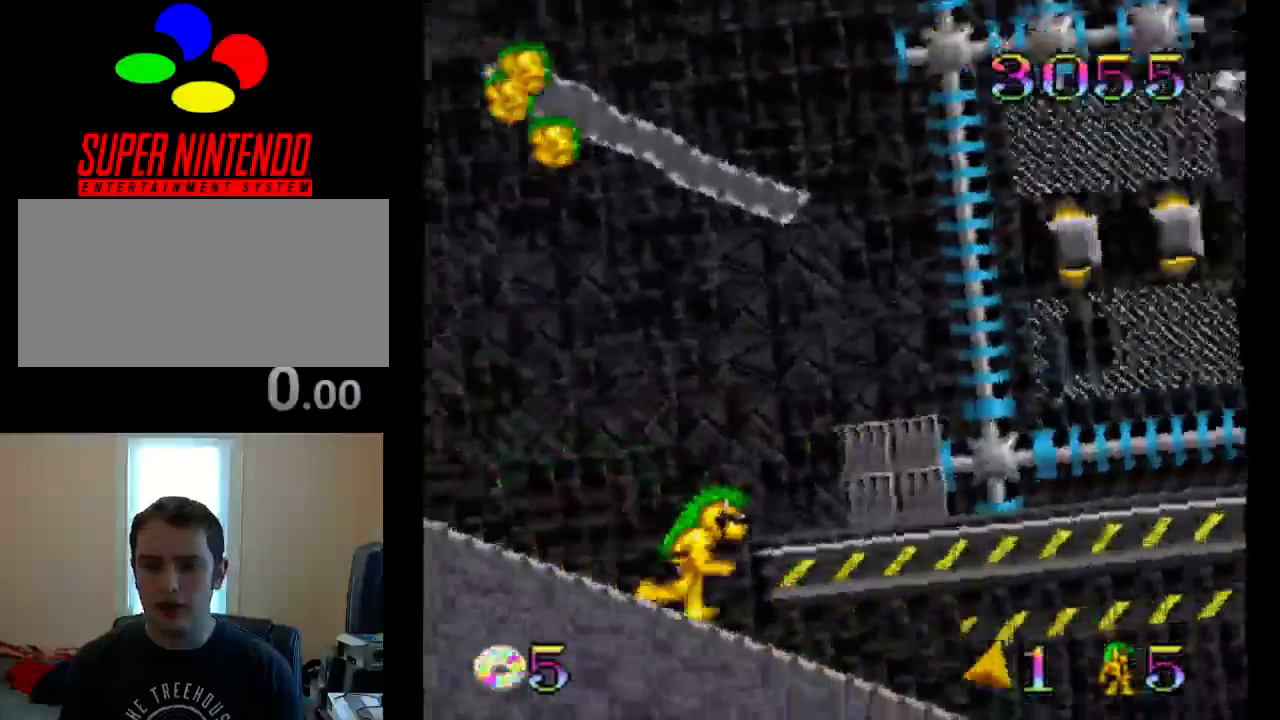
{"buttons": ["Y", "DPAD_RIGHT"], "events": [[167, "Y", "down"]]}
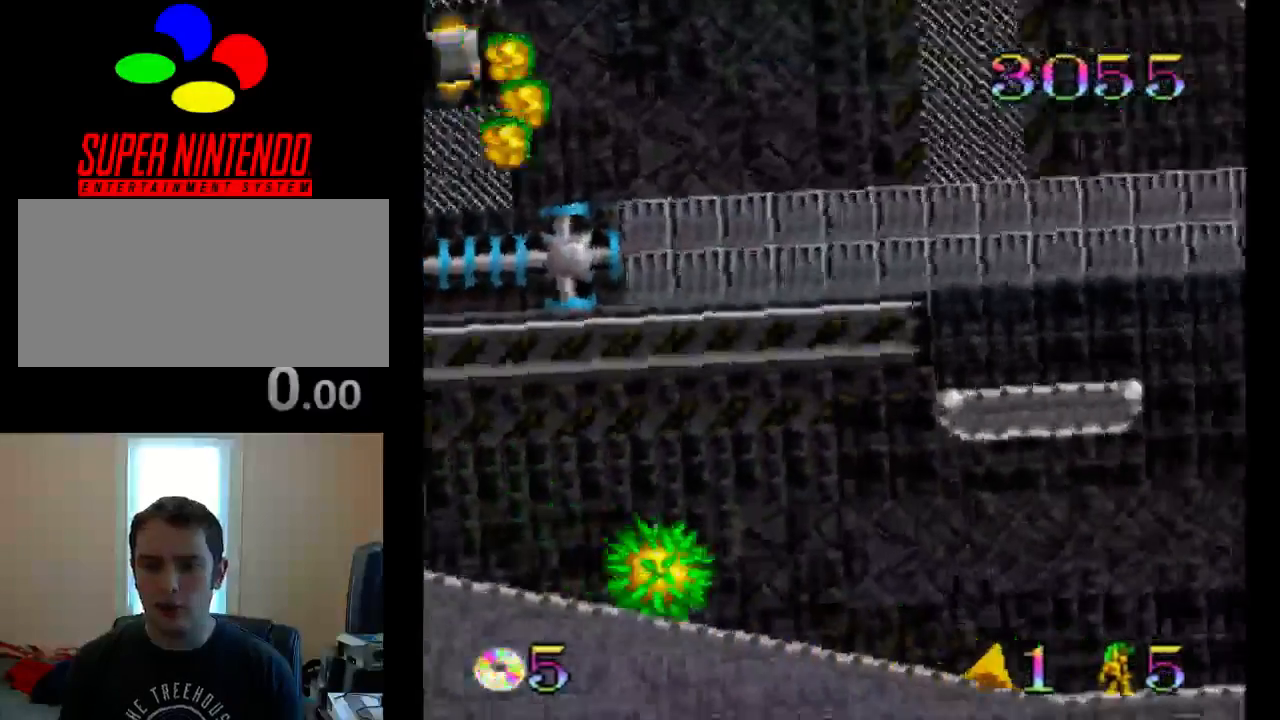
{"buttons": ["Y", "DPAD_RIGHT"], "events": []}
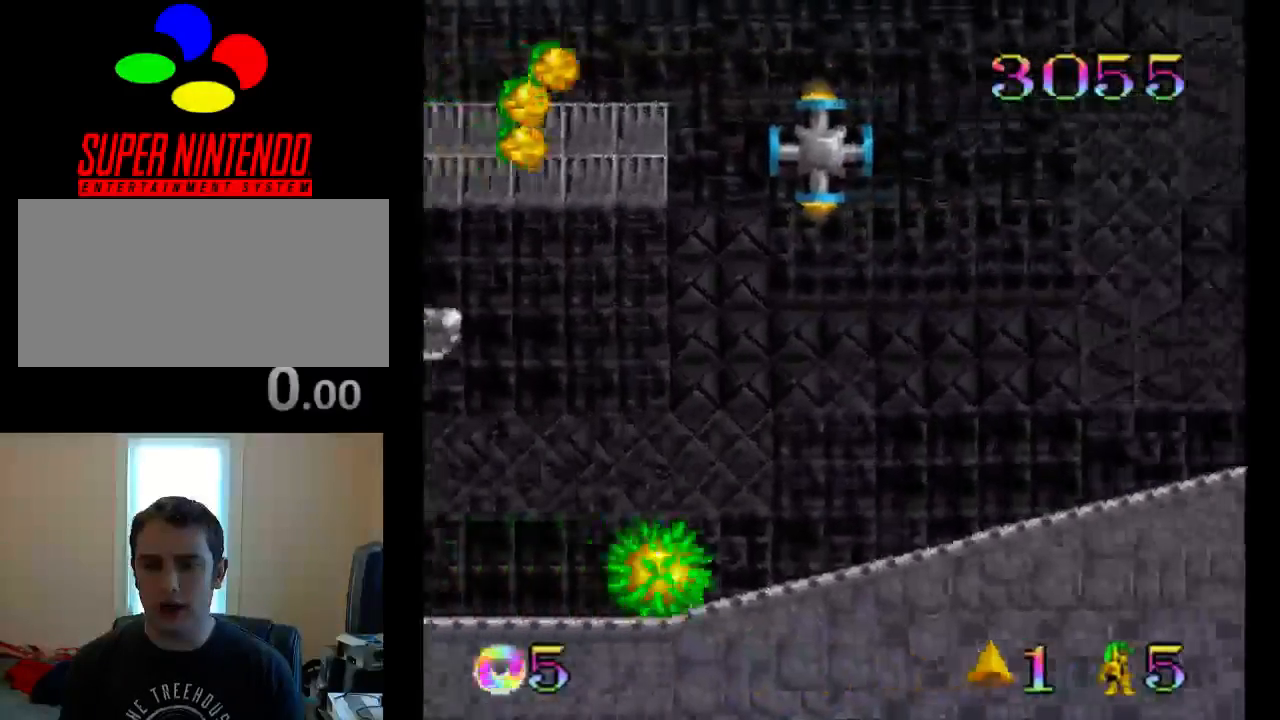
{"buttons": ["DPAD_RIGHT"], "events": [[483, "Y", "up"]]}
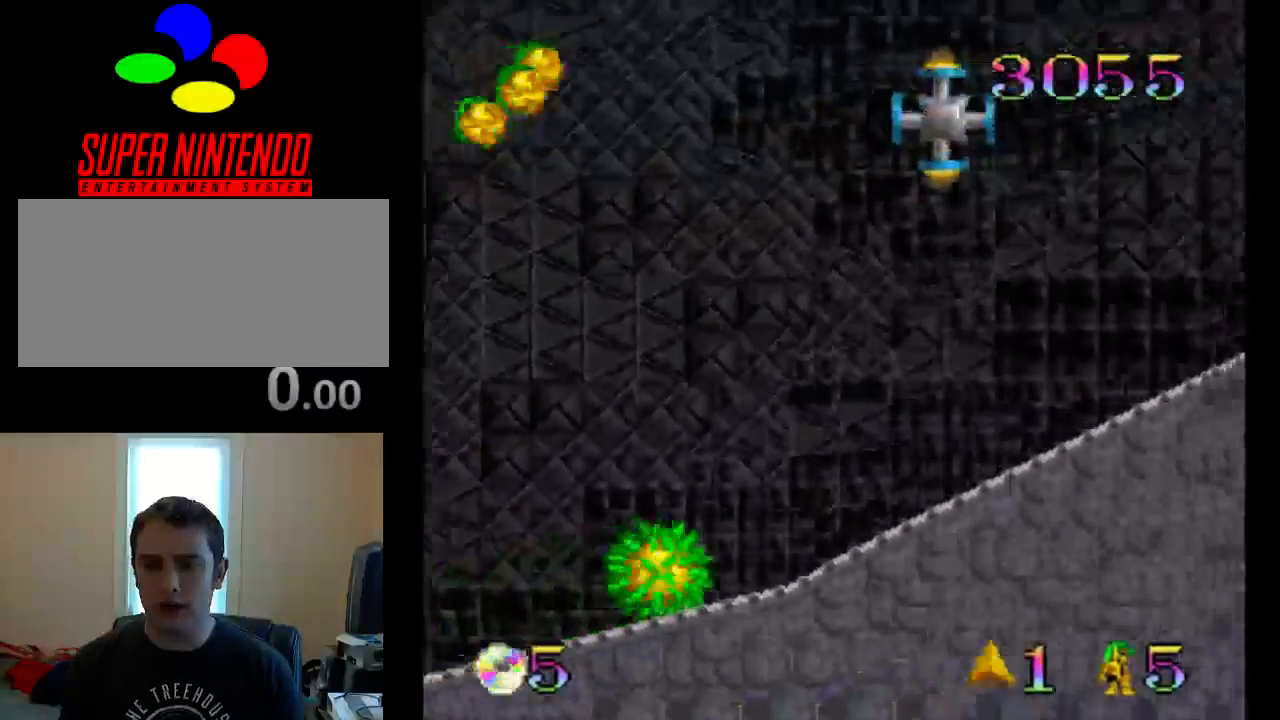
{"buttons": ["DPAD_RIGHT"], "events": []}
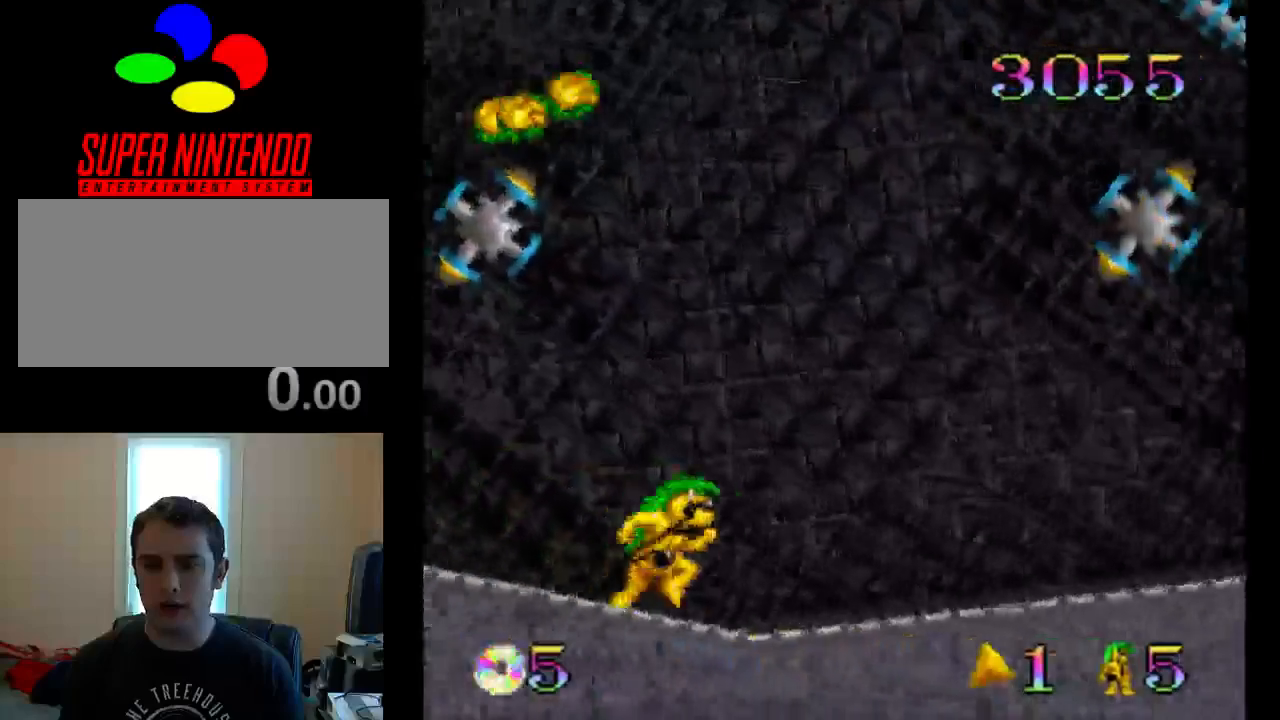
{"buttons": ["DPAD_RIGHT"], "events": []}
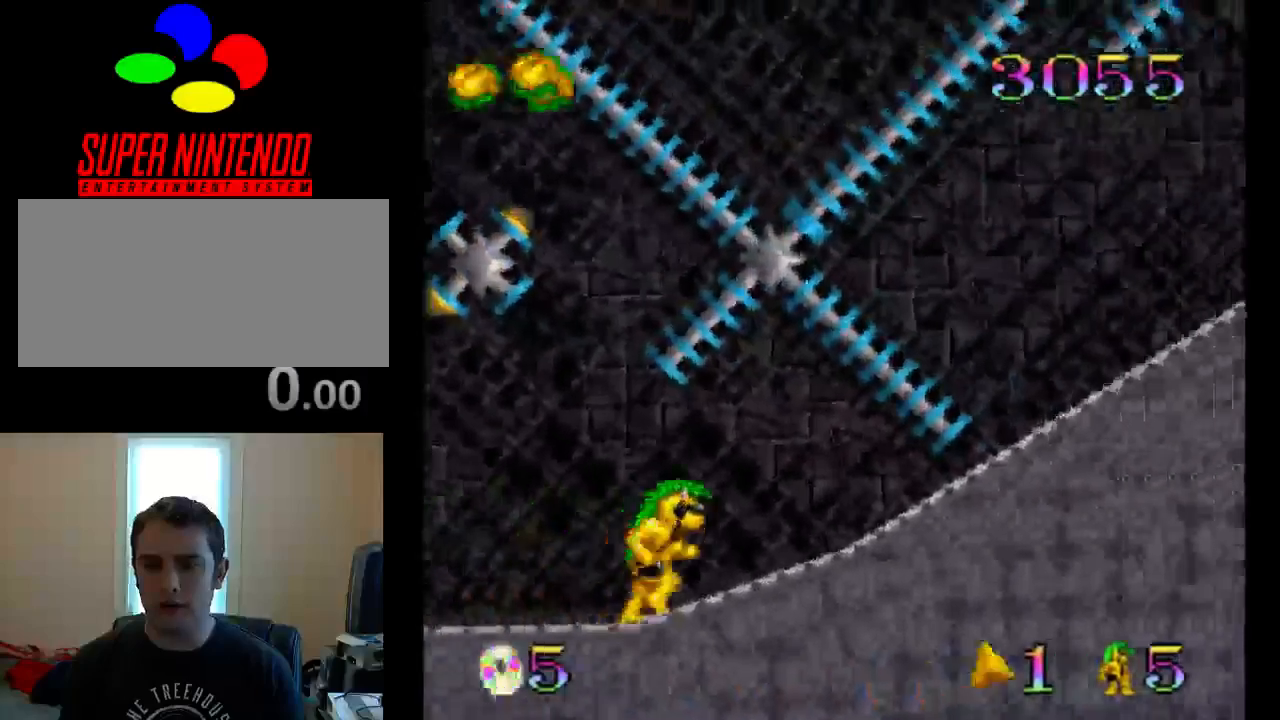
{"buttons": ["Y", "DPAD_RIGHT"], "events": [[133, "Y", "down"]]}
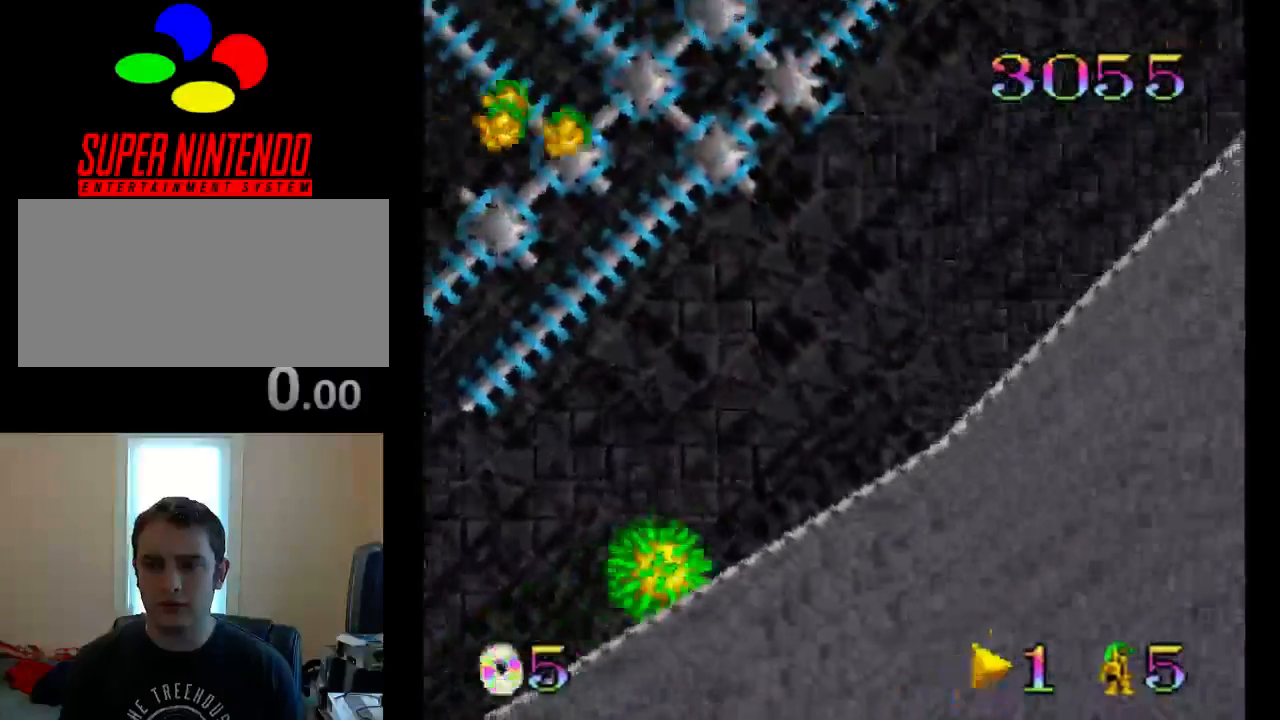
{"buttons": ["DPAD_RIGHT"], "events": [[483, "Y", "up"]]}
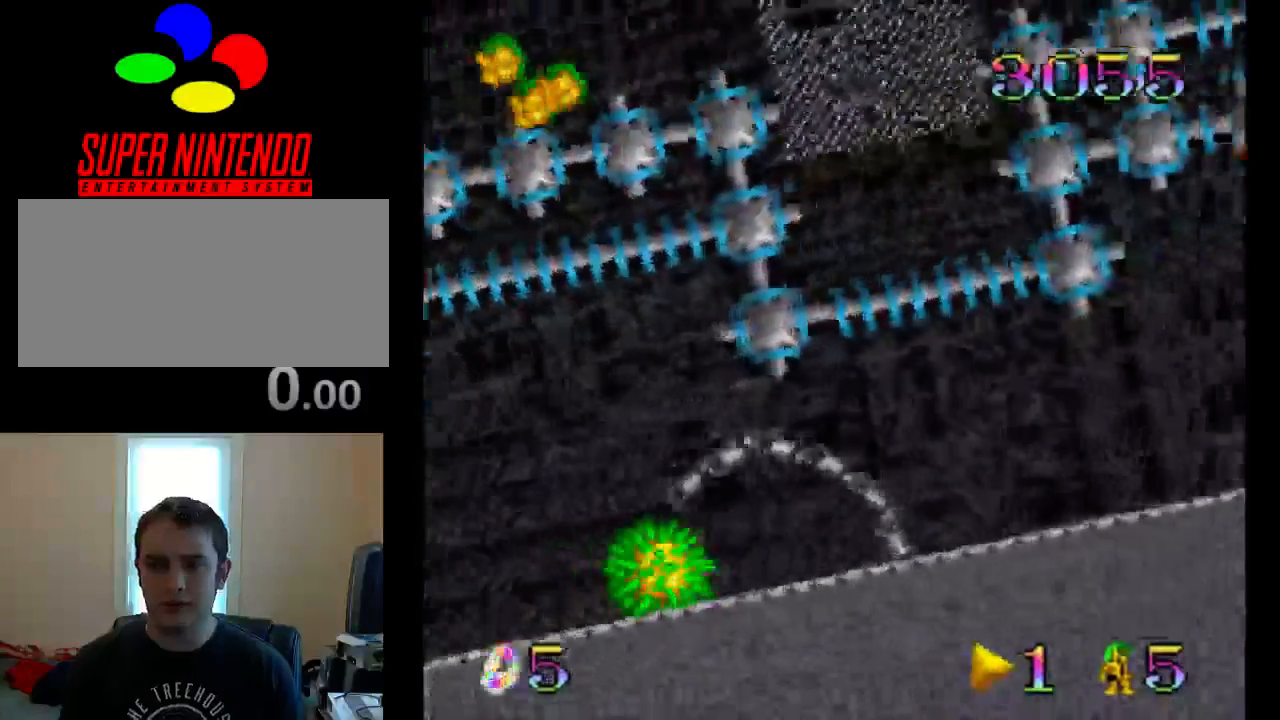
{"buttons": ["Y", "DPAD_RIGHT"], "events": [[217, "Y", "down"]]}
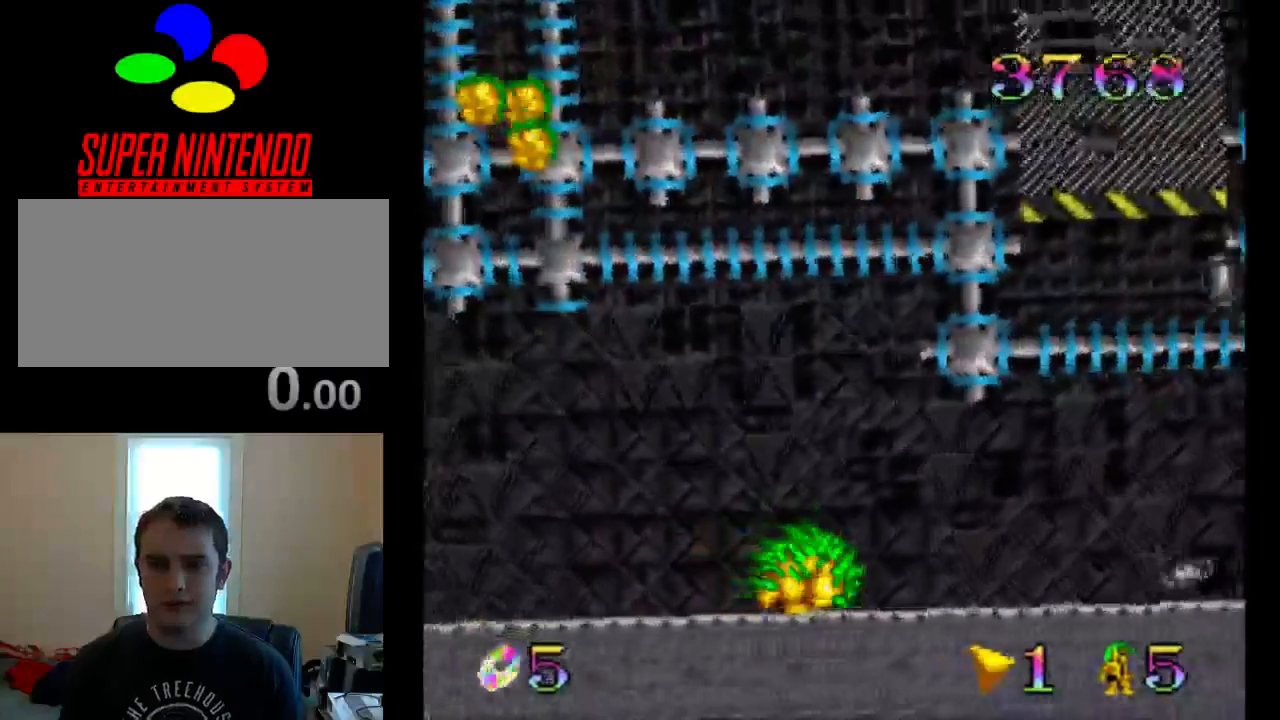
{"buttons": ["DPAD_RIGHT"], "events": [[17, "Y", "up"]]}
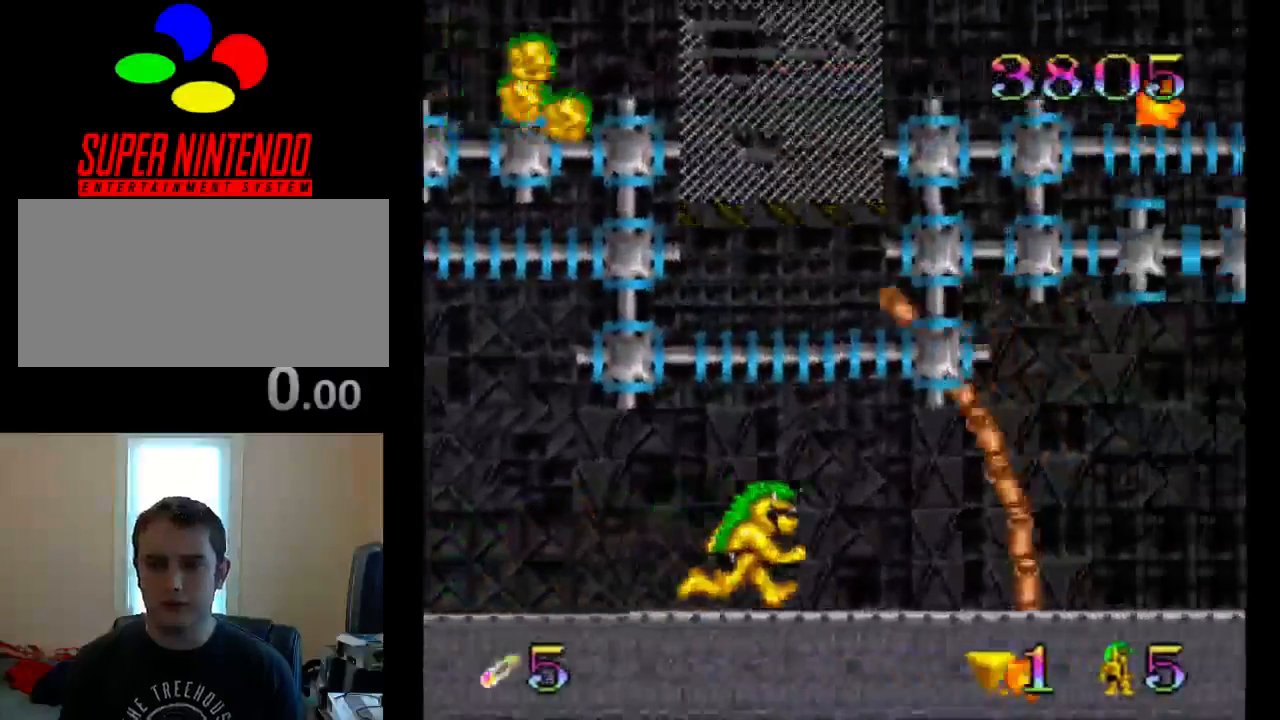
{"buttons": ["Y", "DPAD_RIGHT"], "events": [[133, "Y", "down"]]}
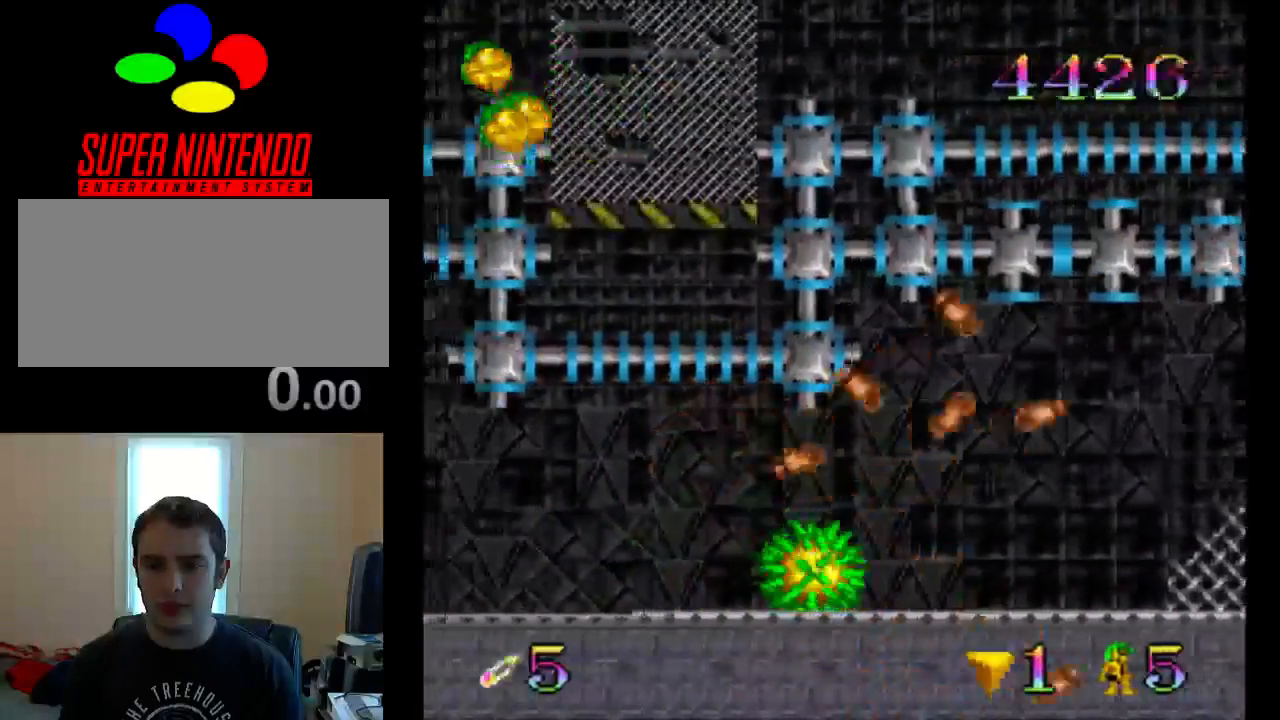
{"buttons": ["DPAD_RIGHT"], "events": [[267, "Y", "up"]]}
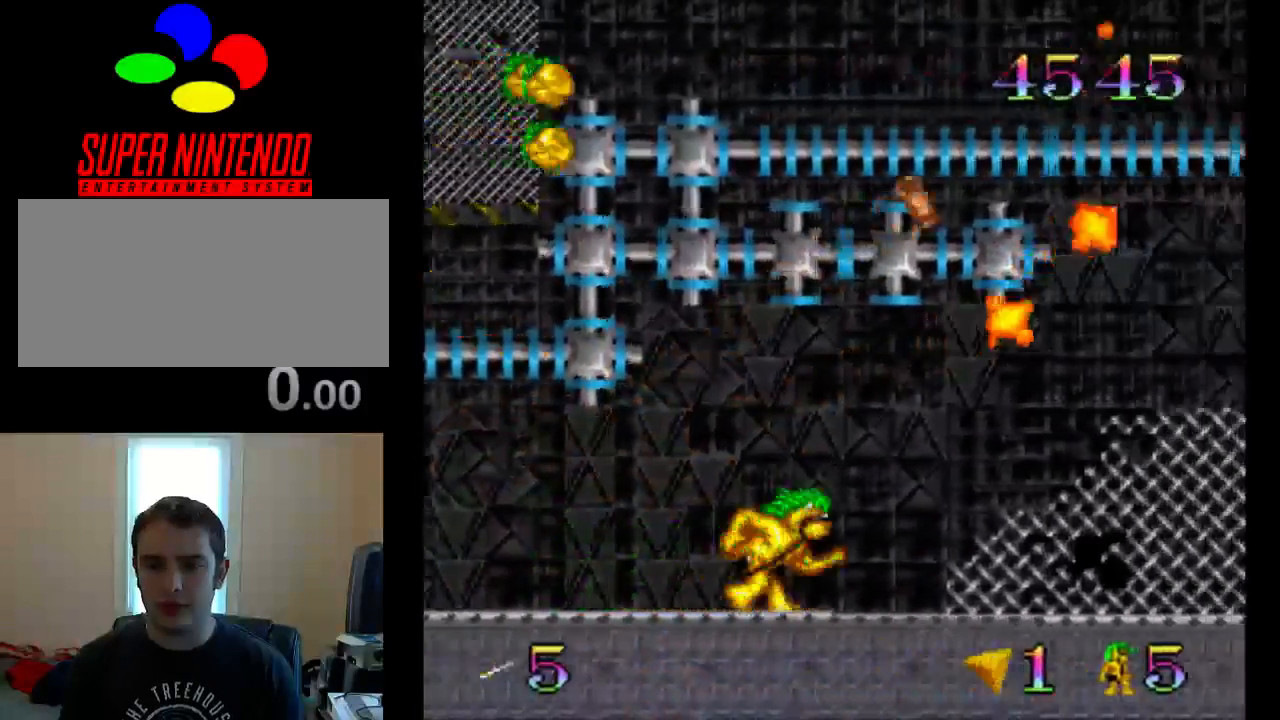
{"buttons": ["DPAD_RIGHT"], "events": []}
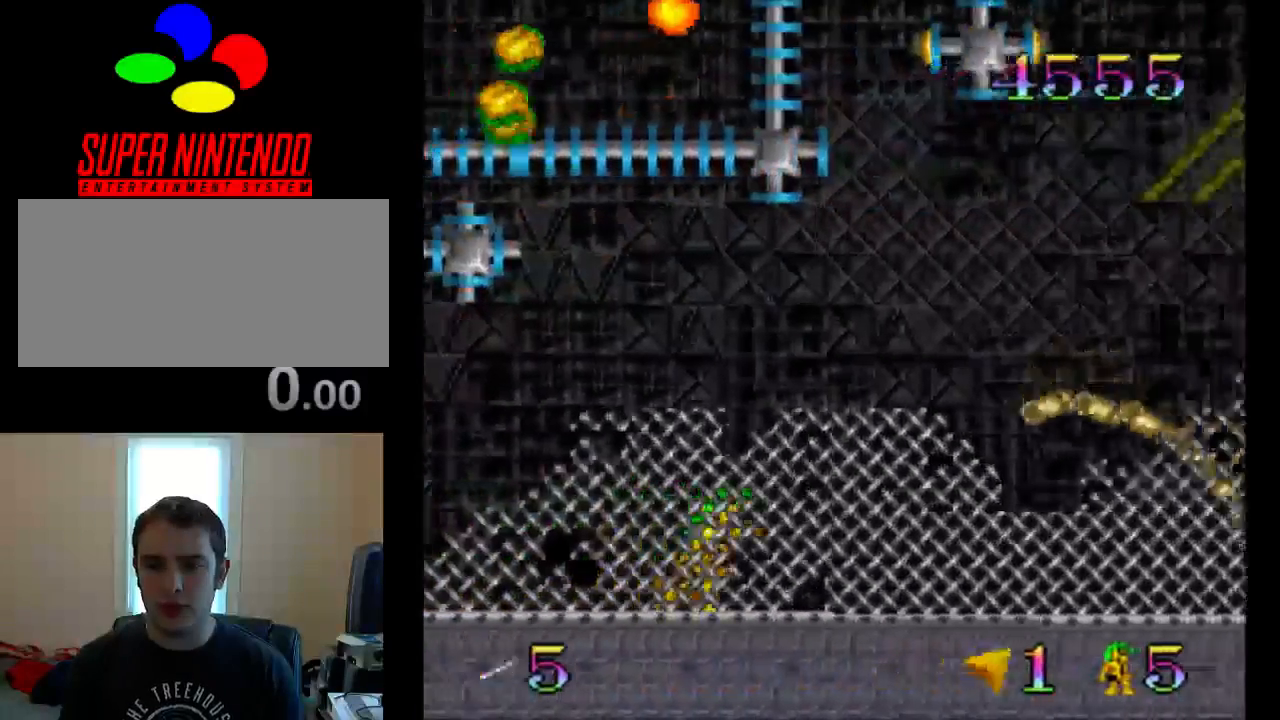
{"buttons": ["Y", "DPAD_RIGHT"], "events": [[250, "Y", "down"]]}
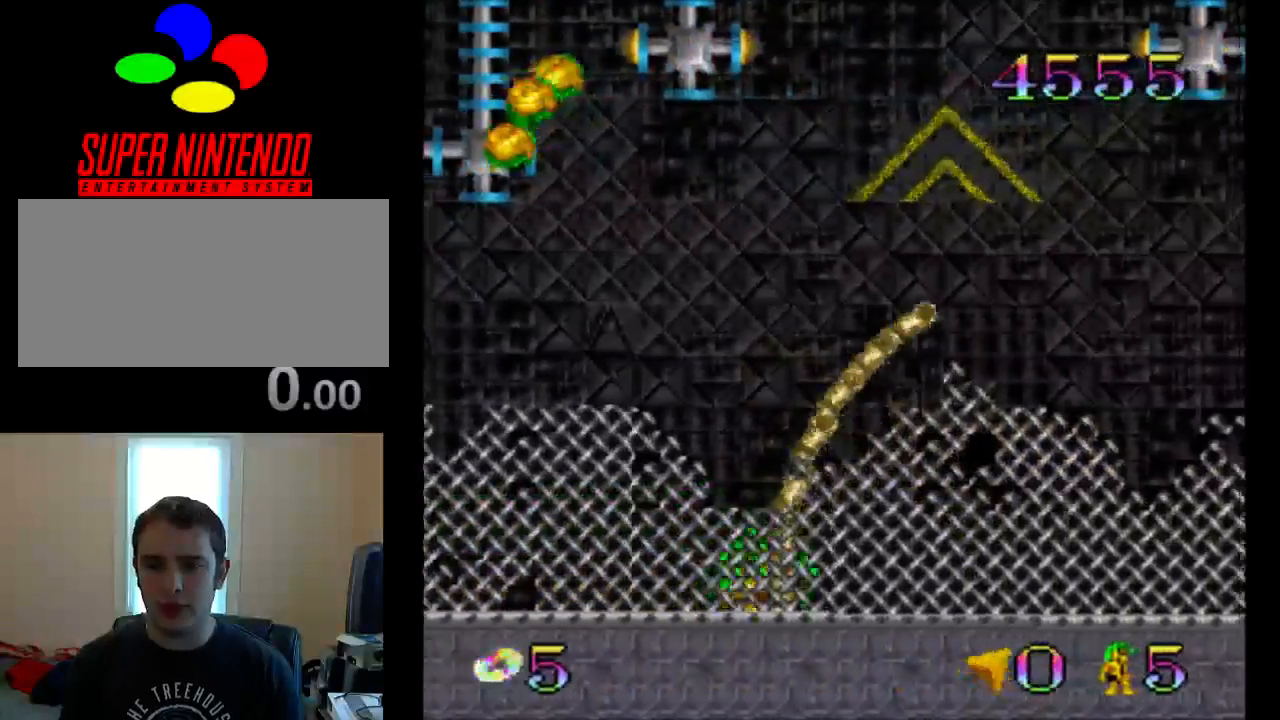
{"buttons": ["Y"], "events": [[150, "Y", "up"], [217, "Y", "down"], [483, "DPAD_RIGHT", "up"]]}
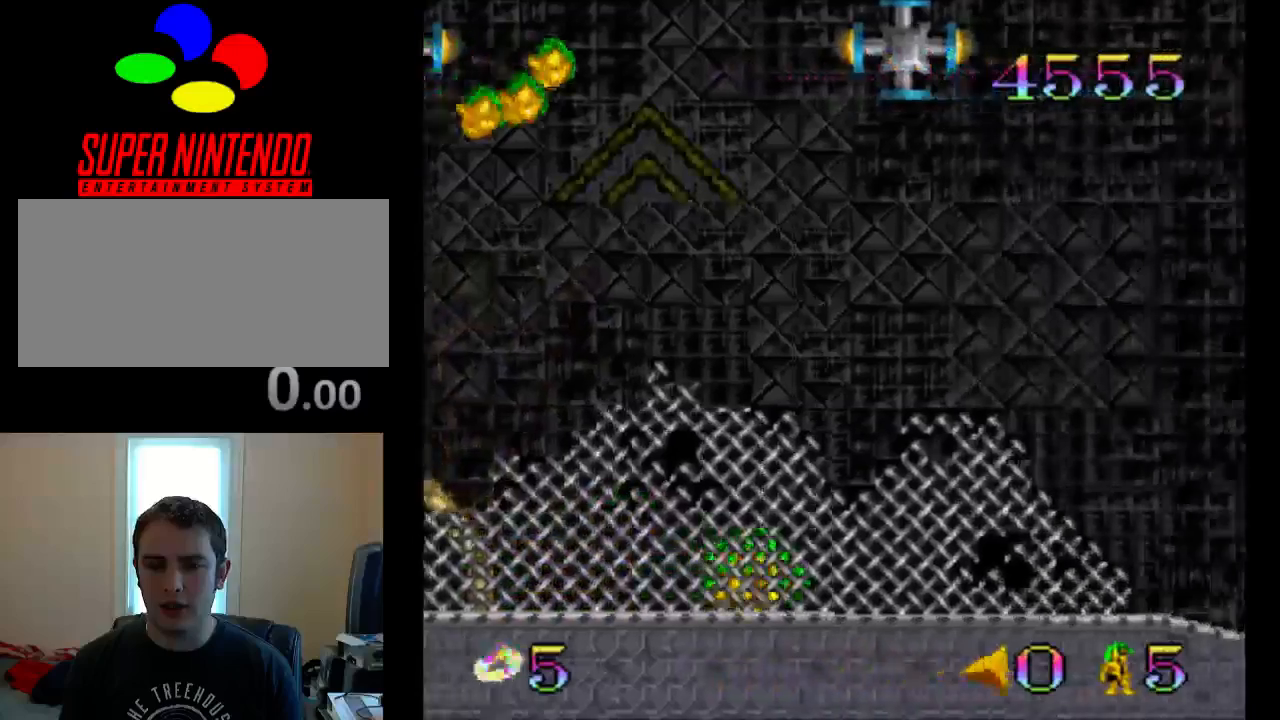
{"buttons": ["Y", "DPAD_RIGHT"], "events": [[50, "Y", "up"], [117, "DPAD_RIGHT", "down"], [383, "Y", "down"]]}
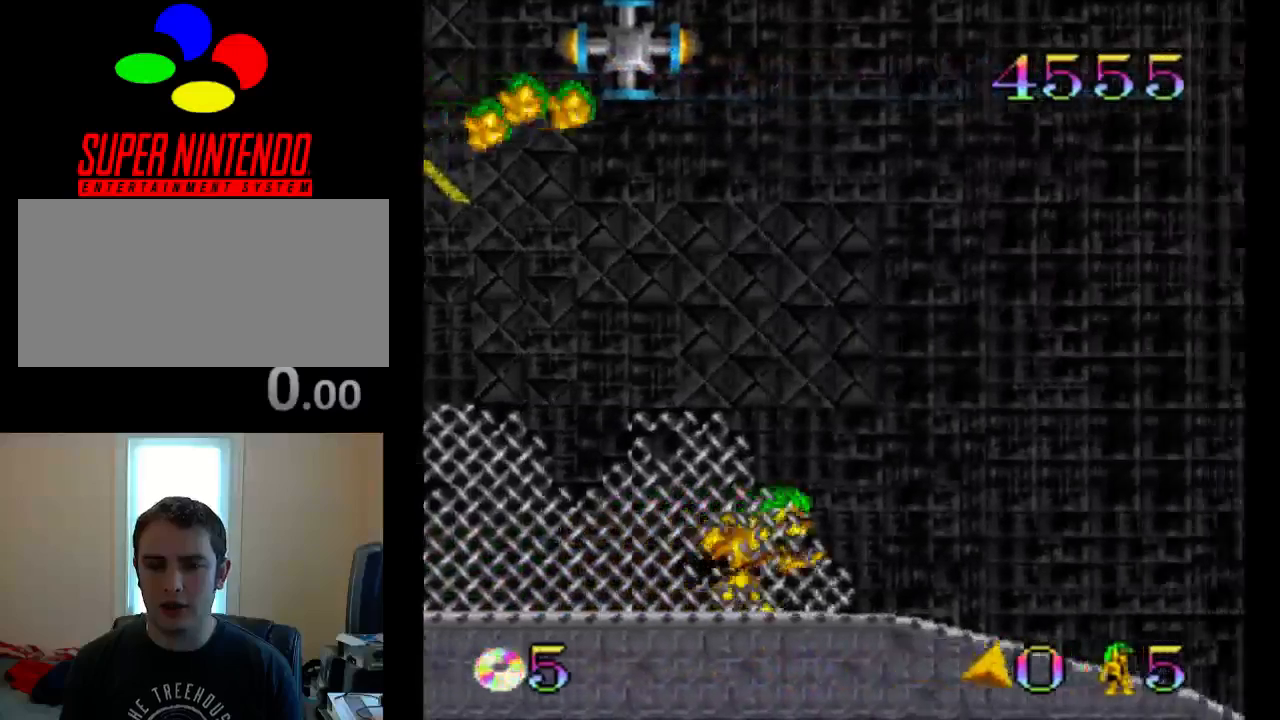
{"buttons": ["Y", "DPAD_RIGHT"], "events": [[167, "Y", "up"], [467, "Y", "down"]]}
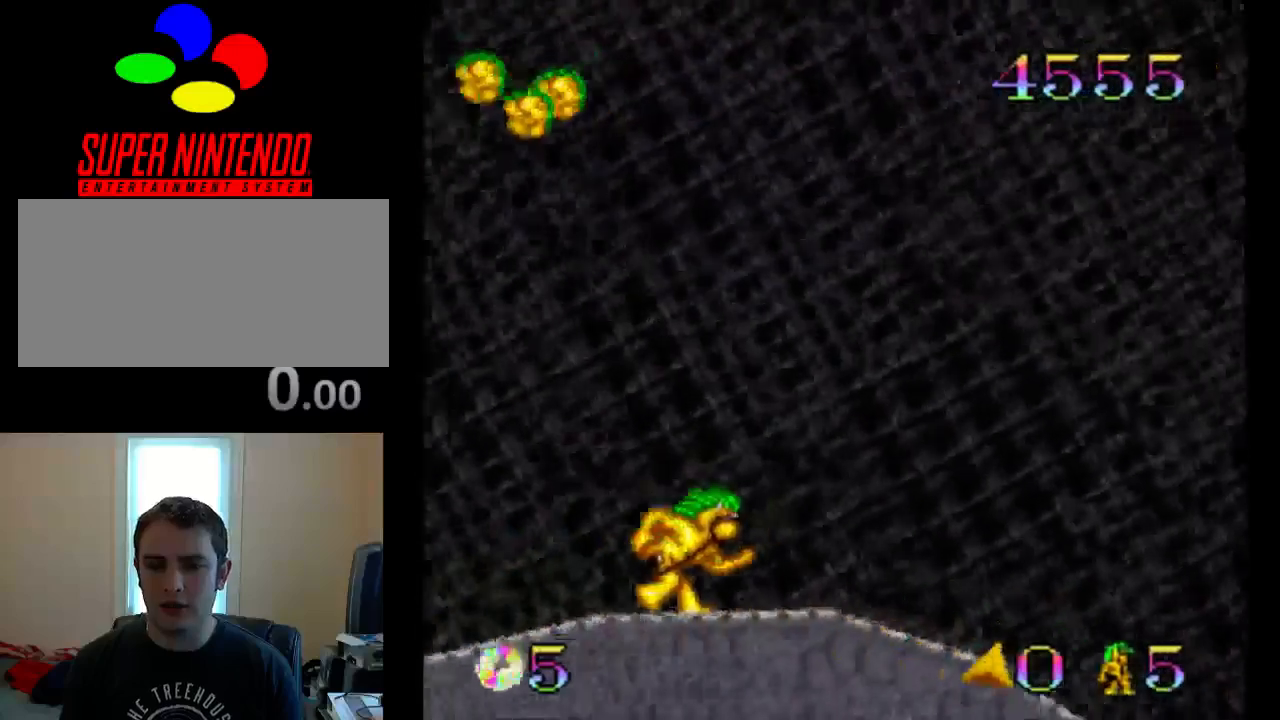
{"buttons": ["Y", "DPAD_RIGHT"], "events": []}
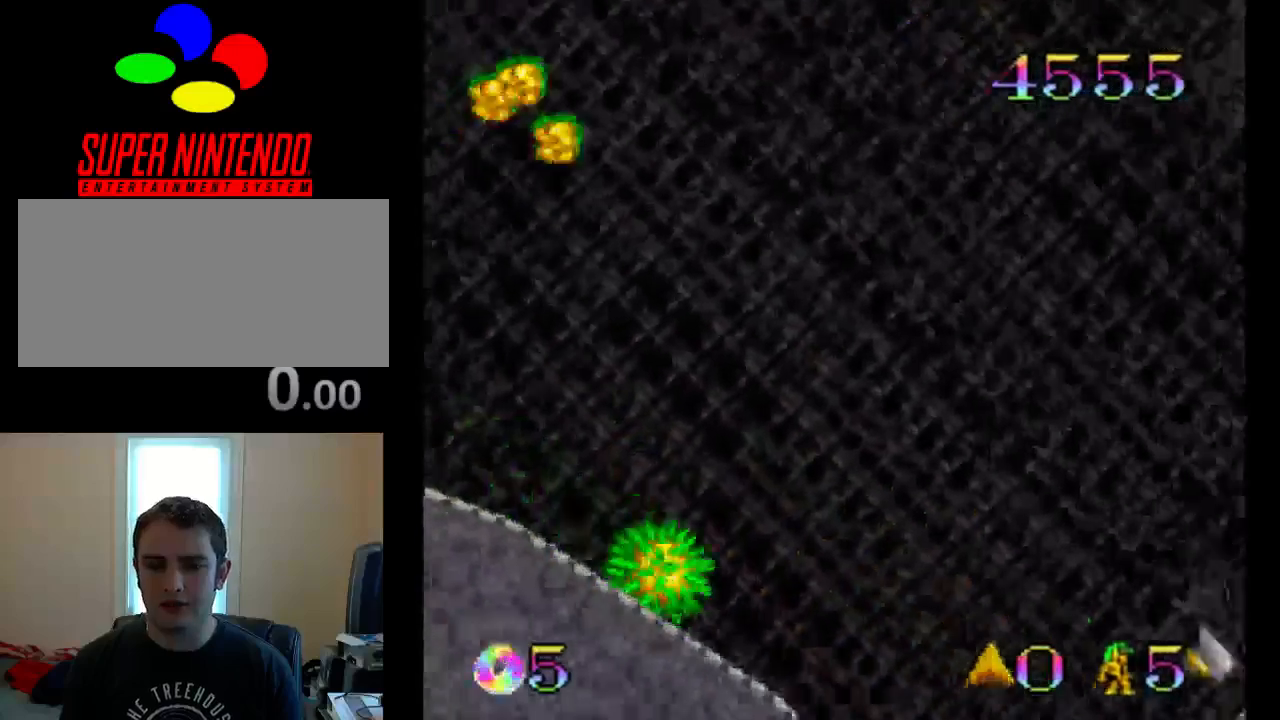
{"buttons": ["Y", "DPAD_RIGHT"], "events": [[33, "Y", "up"], [233, "Y", "down"]]}
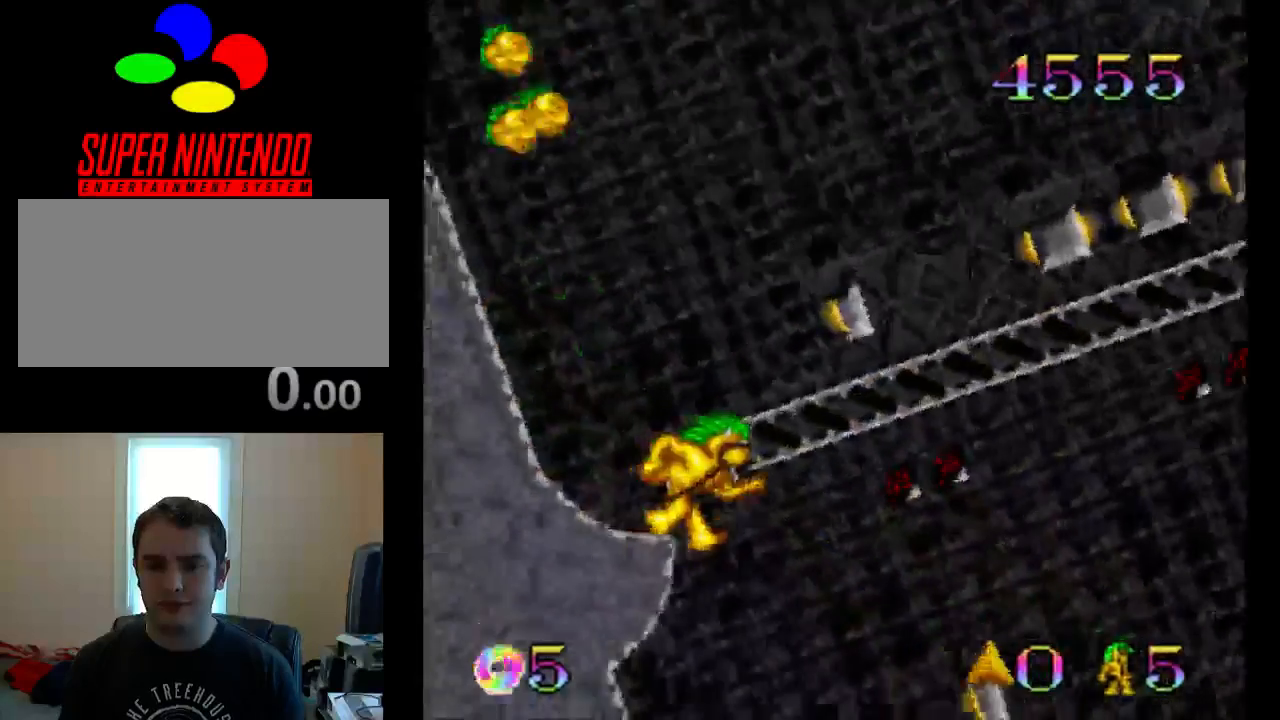
{"buttons": ["Y", "DPAD_RIGHT"], "events": []}
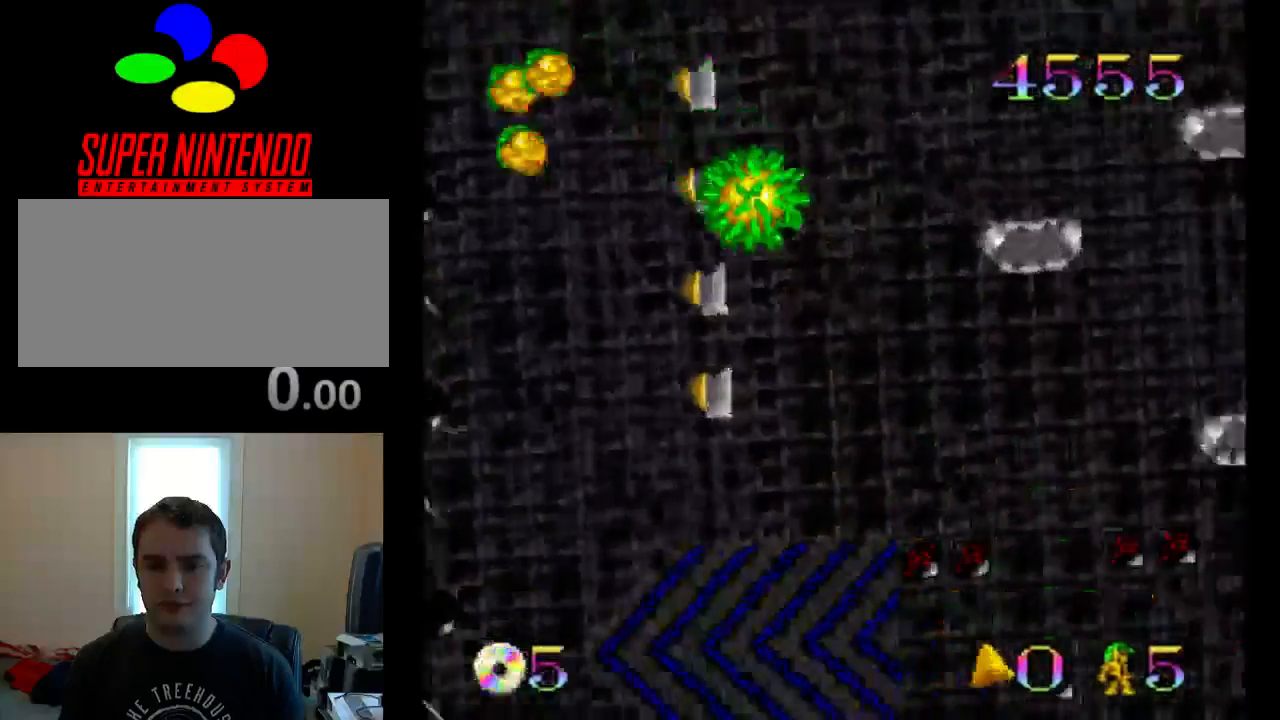
{"buttons": ["Y", "DPAD_RIGHT"], "events": []}